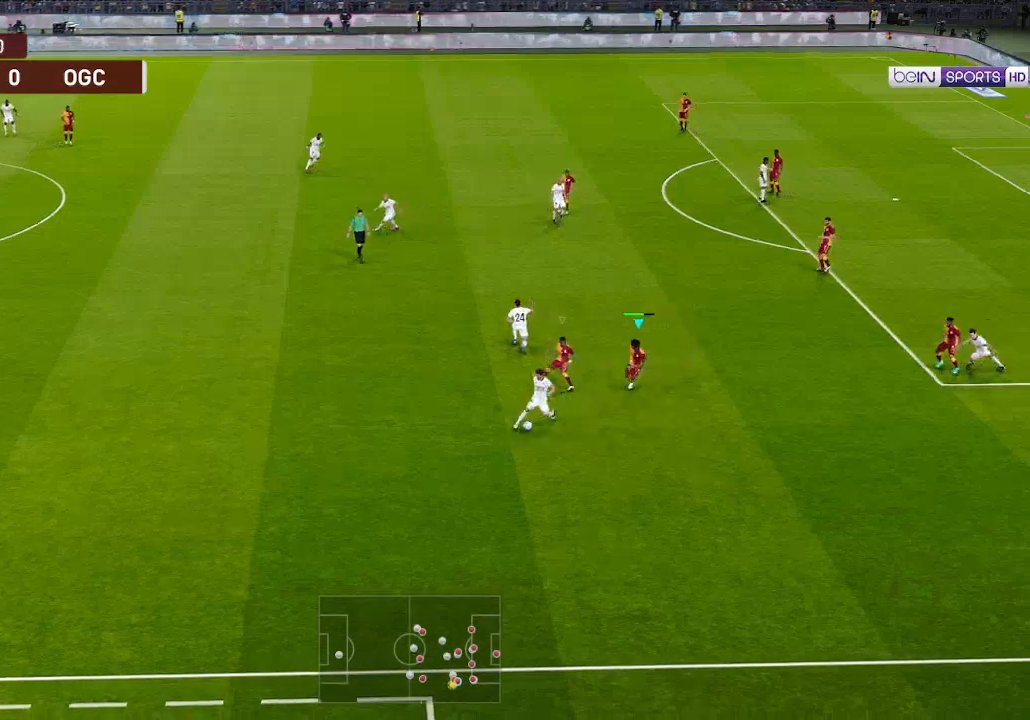
Gameplay with a controller (Xbox layout); each line is a JSON object with the inputs held at the frame after it. "events" lists button and stick changes between this image and that frame as [ms after this image, input, new state], when the widget could be followed in between.
{"buttons": ["A", "R1", "DPAD_DOWN"], "left_stick": "center", "right_stick": "center", "events": [[100, "A", "down"], [433, "DPAD_LEFT", "up"]]}
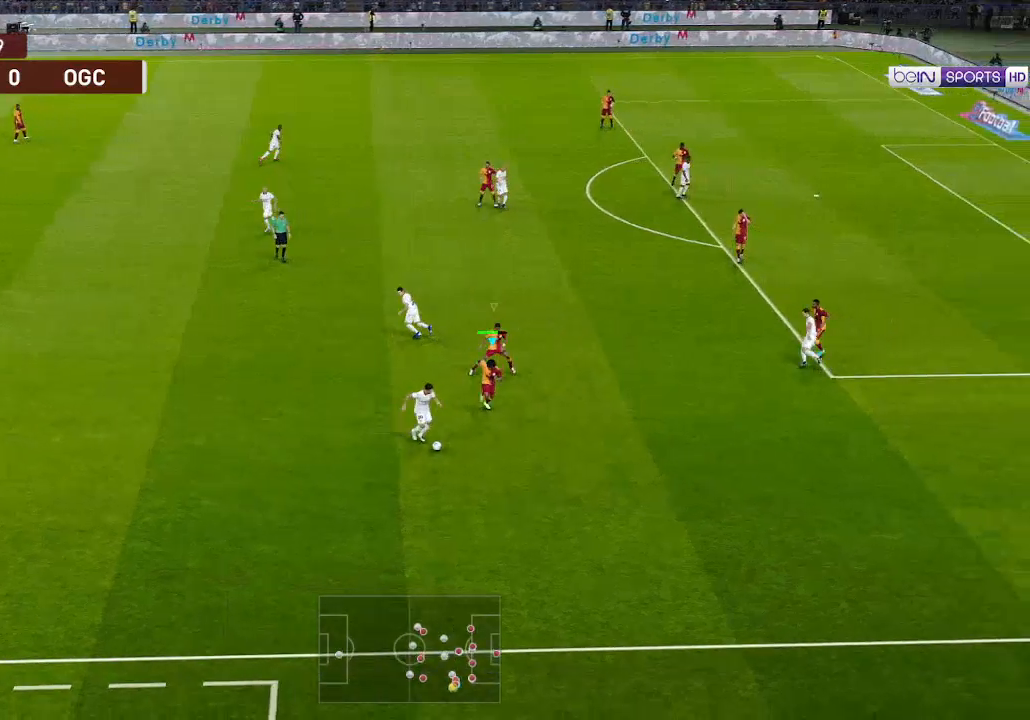
{"buttons": ["A", "R1", "DPAD_LEFT"], "left_stick": "center", "right_stick": "center", "events": [[200, "DPAD_LEFT", "down"], [400, "DPAD_DOWN", "up"]]}
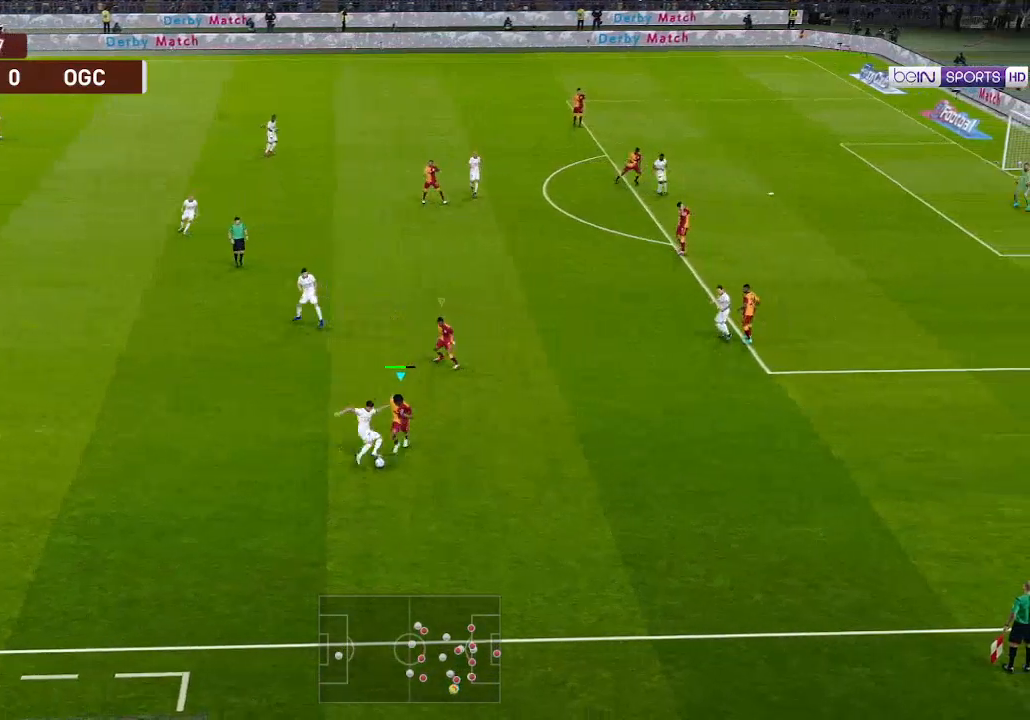
{"buttons": ["A", "R1", "DPAD_LEFT"], "left_stick": "center", "right_stick": "center", "events": []}
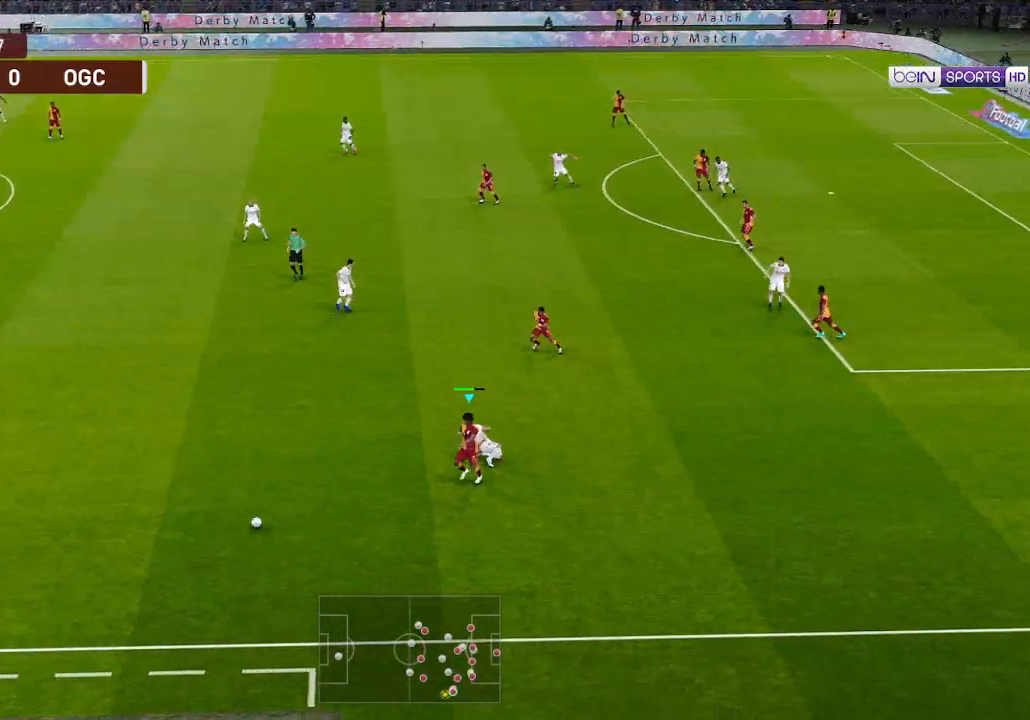
{"buttons": ["A", "R1"], "left_stick": "center", "right_stick": "center", "events": [[100, "L1", "down"], [200, "DPAD_LEFT", "up"], [233, "L1", "up"]]}
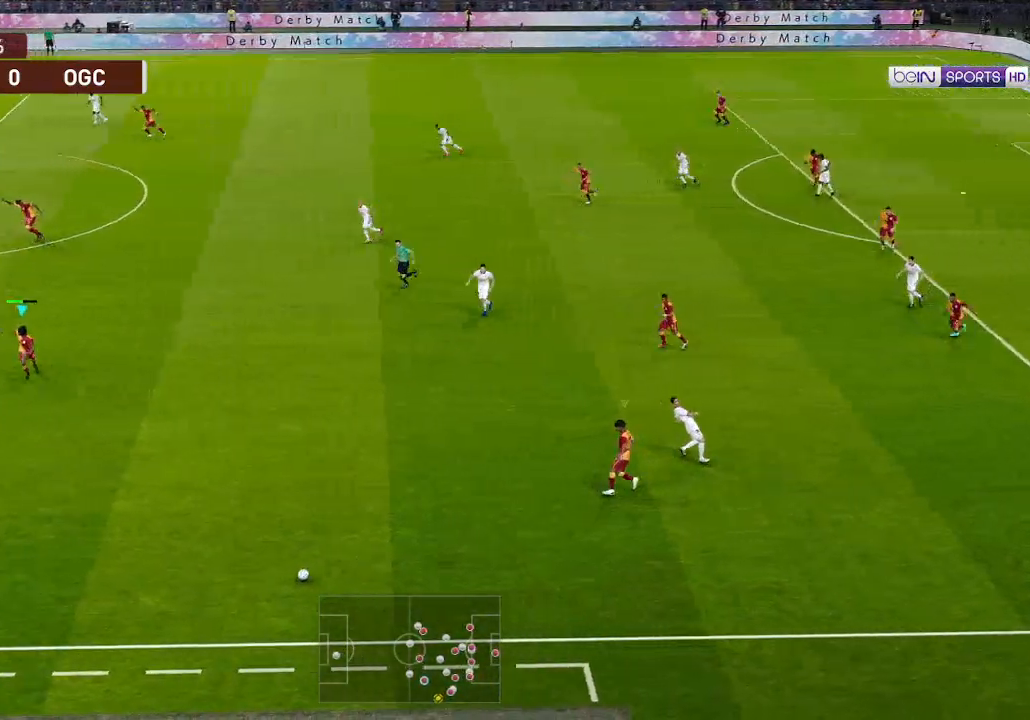
{"buttons": [], "left_stick": "center", "right_stick": "center", "events": [[467, "A", "up"], [500, "R1", "up"]]}
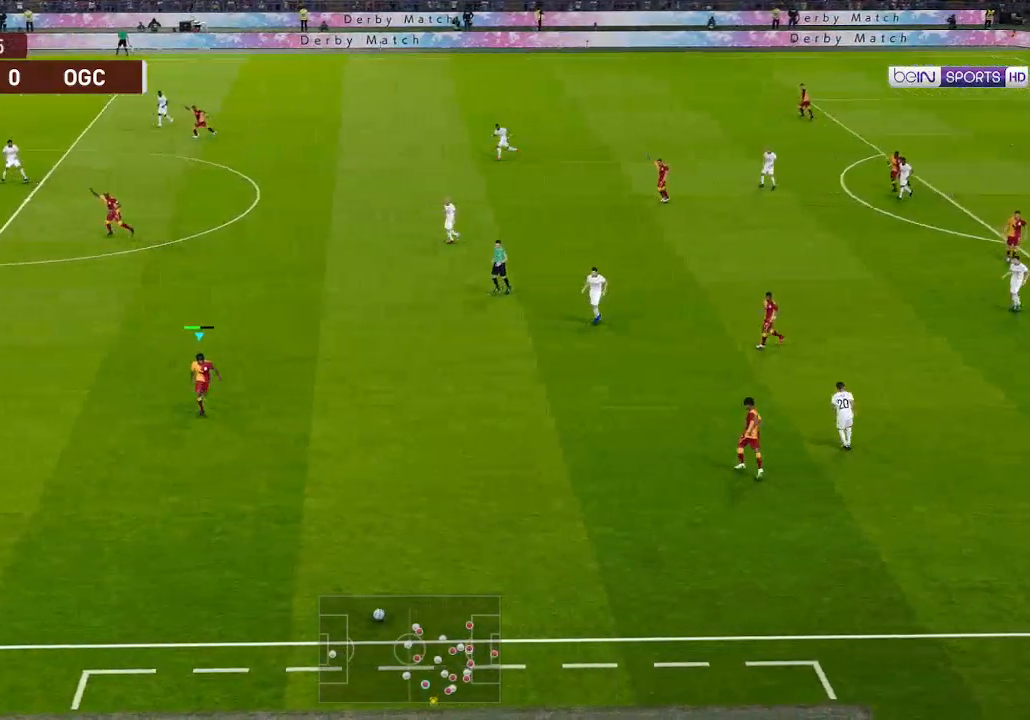
{"buttons": [], "left_stick": "center", "right_stick": "center", "events": []}
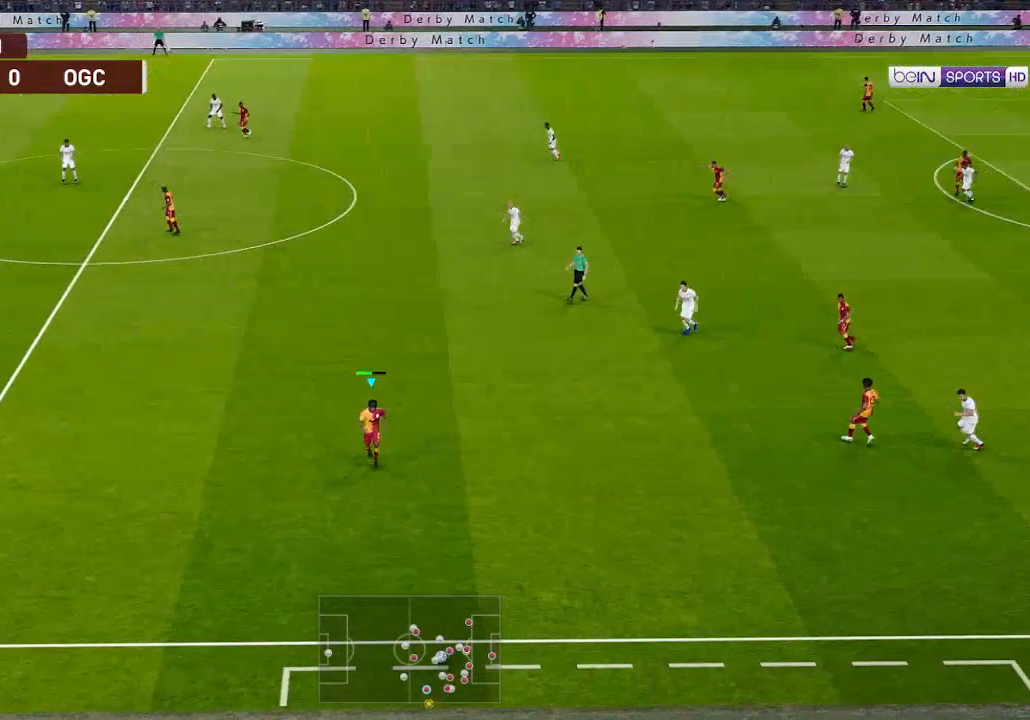
{"buttons": [], "left_stick": "center", "right_stick": "center", "events": [[300, "SELECT", "down"], [433, "SELECT", "up"]]}
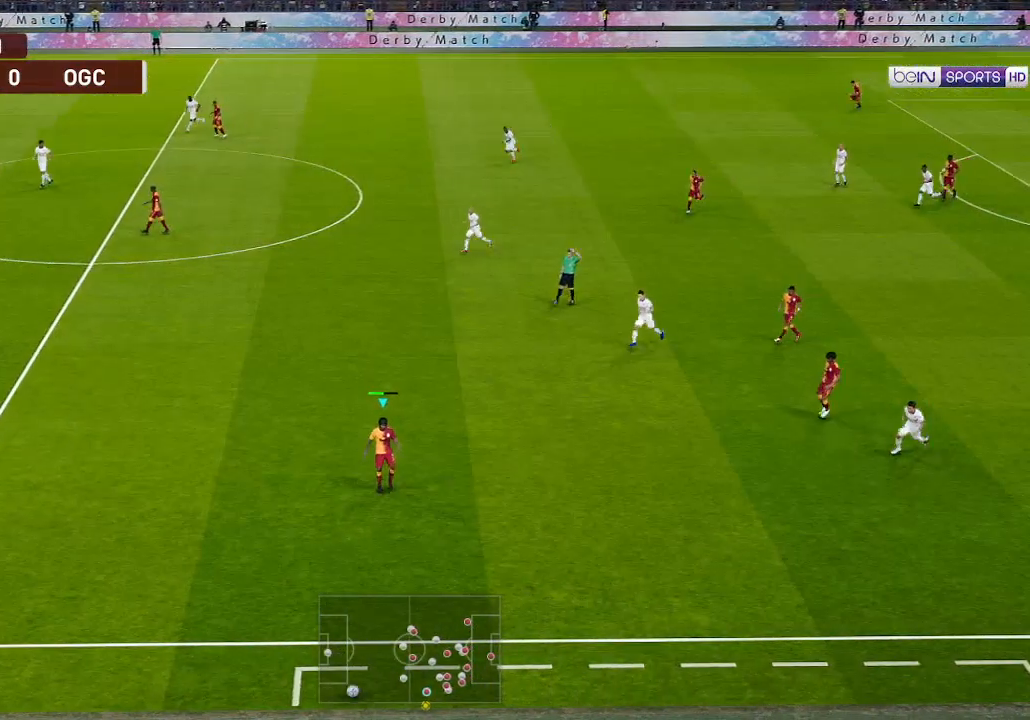
{"buttons": [], "left_stick": "center", "right_stick": "center", "events": []}
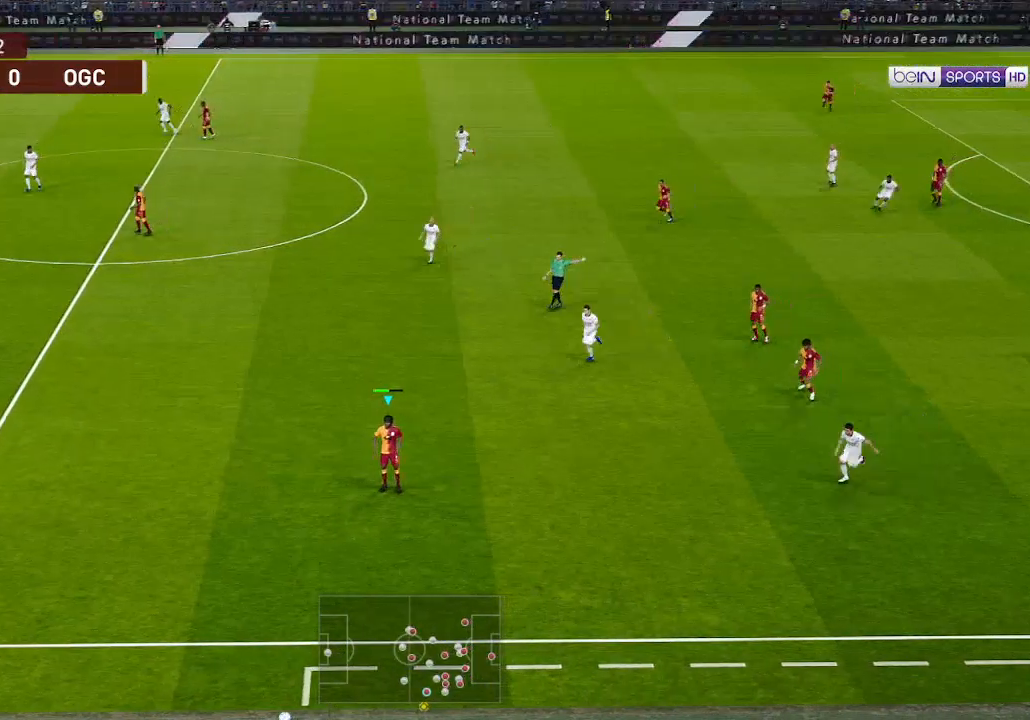
{"buttons": ["SELECT"], "left_stick": "center", "right_stick": "center", "events": [[67, "SELECT", "down"], [167, "SELECT", "up"], [500, "SELECT", "down"]]}
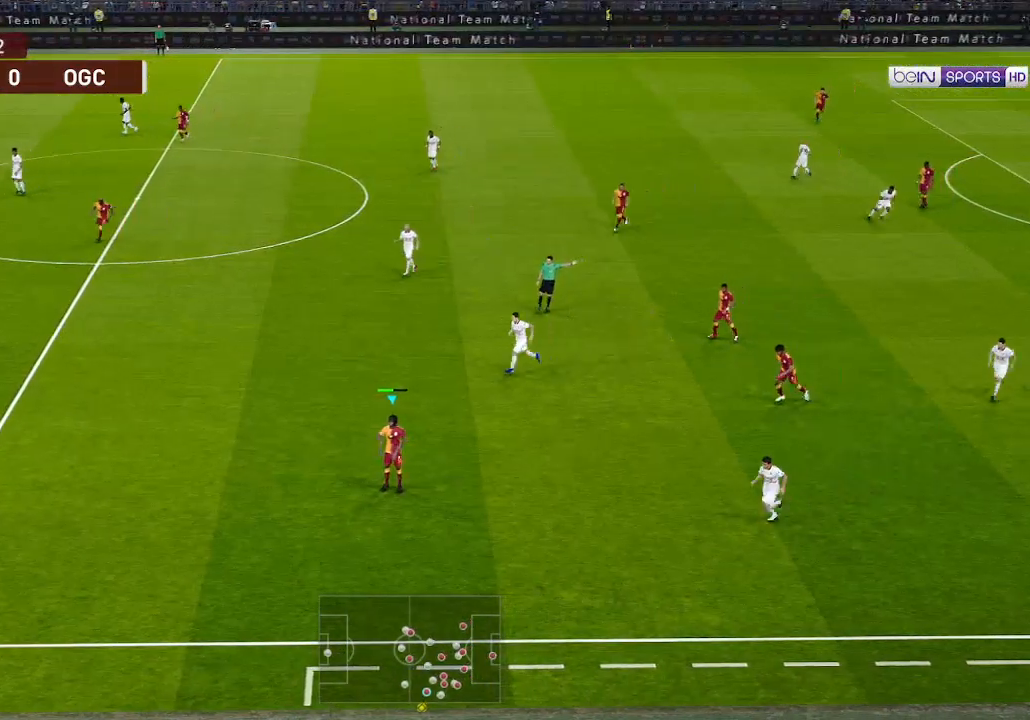
{"buttons": [], "left_stick": "center", "right_stick": "center", "events": [[133, "SELECT", "up"]]}
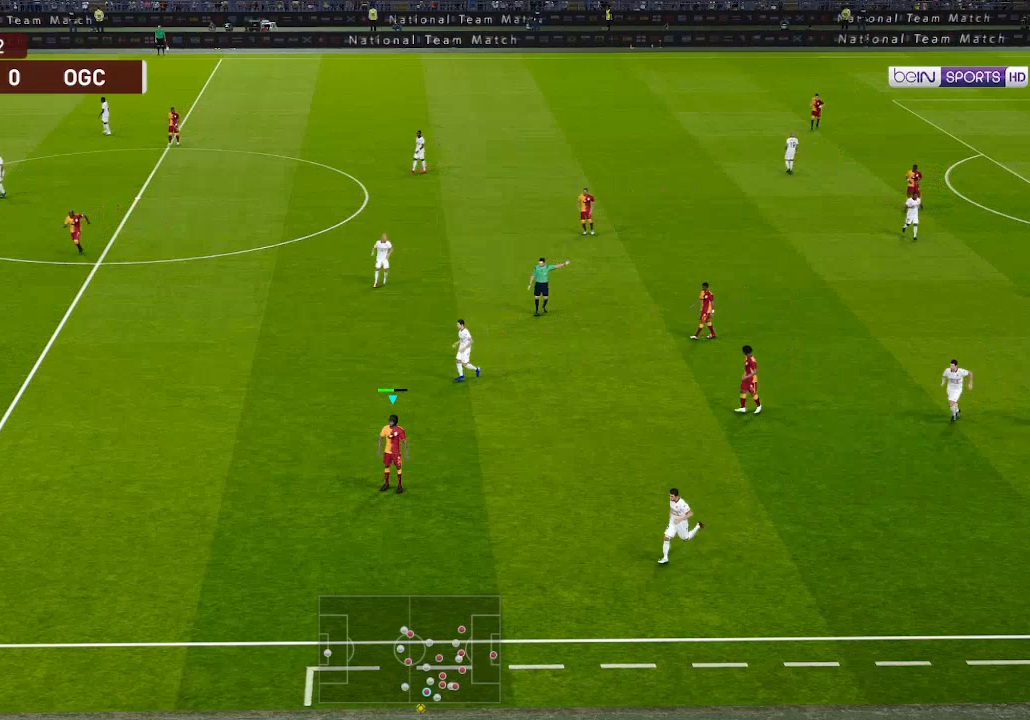
{"buttons": [], "left_stick": "center", "right_stick": "center", "events": [[167, "SELECT", "down"], [300, "SELECT", "up"]]}
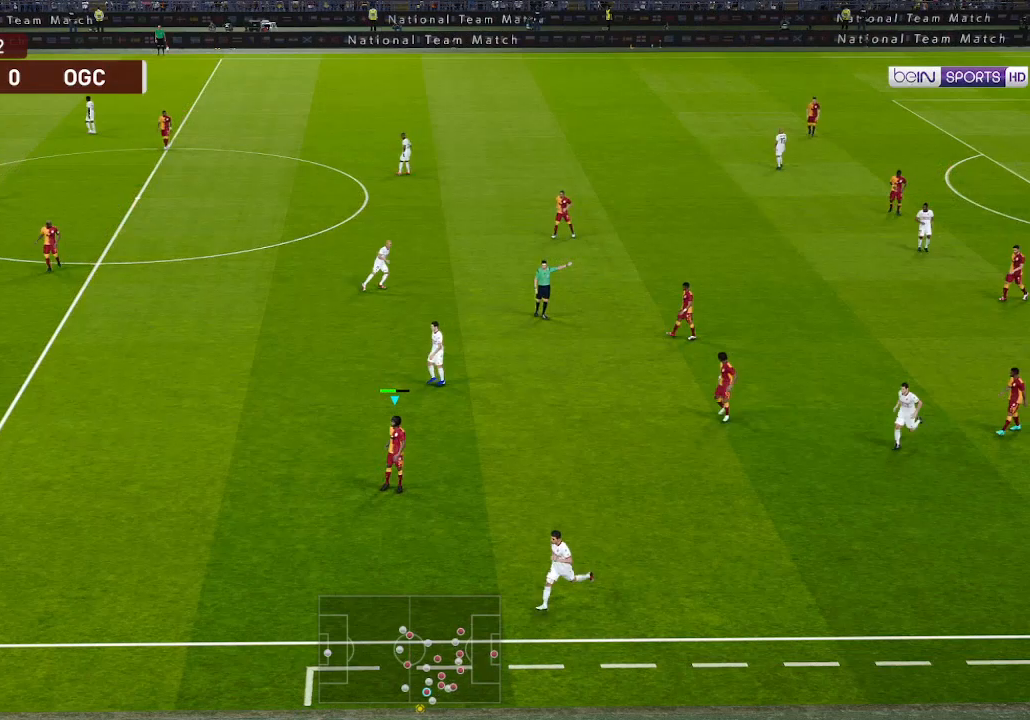
{"buttons": [], "left_stick": "center", "right_stick": "center", "events": [[133, "START", "down"], [267, "START", "up"]]}
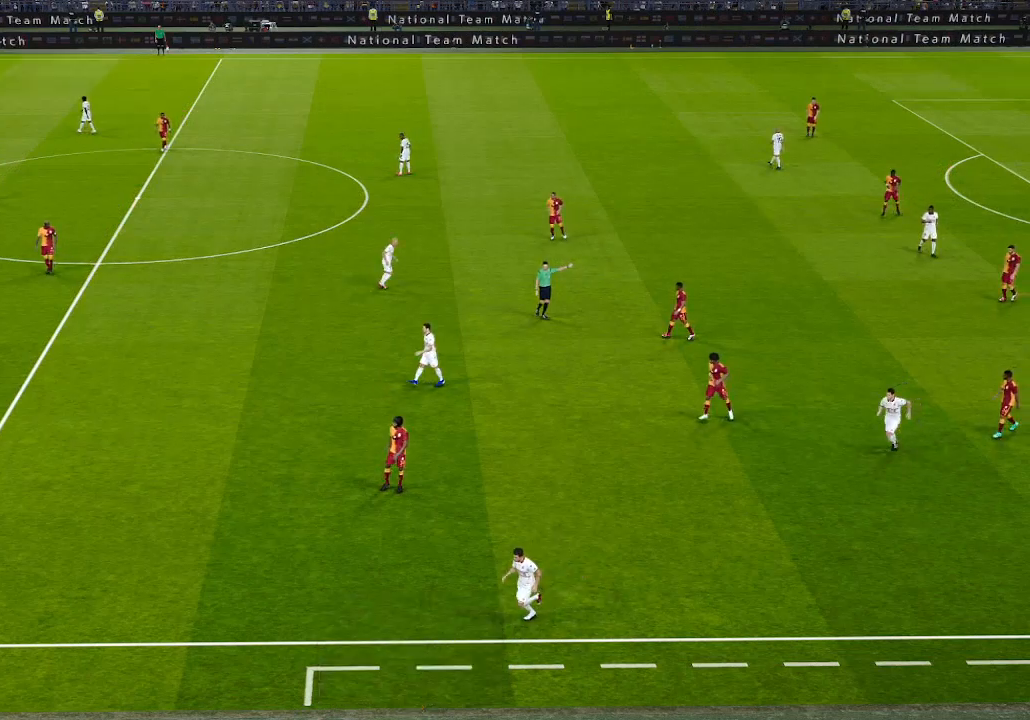
{"buttons": [], "left_stick": "center", "right_stick": "center", "events": []}
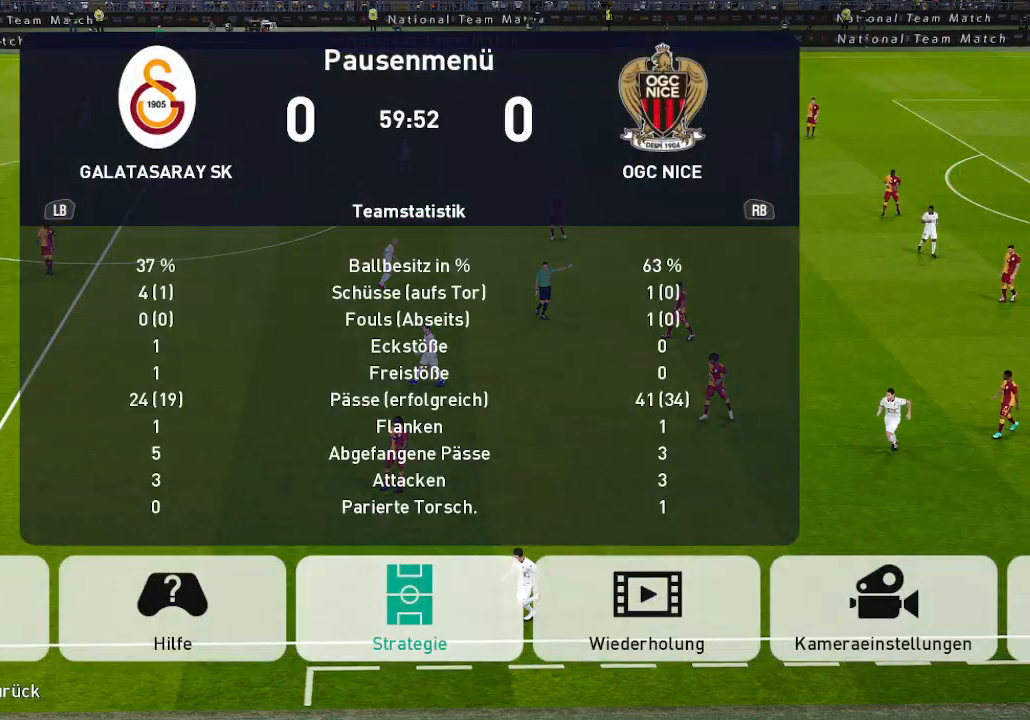
{"buttons": [], "left_stick": "center", "right_stick": "center", "events": []}
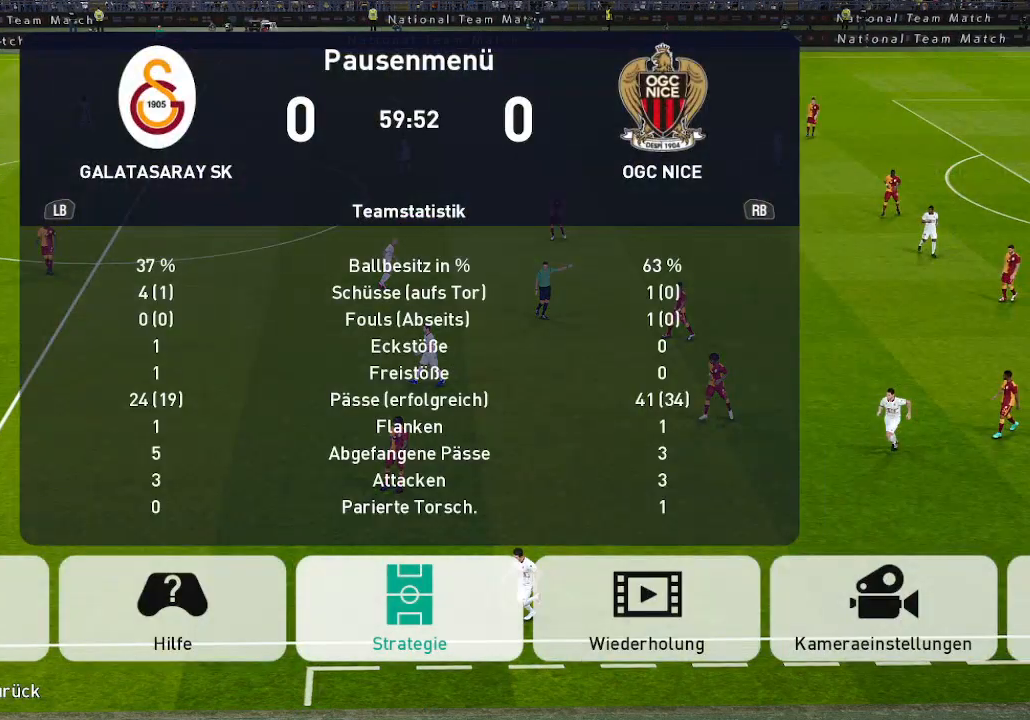
{"buttons": [], "left_stick": "center", "right_stick": "center", "events": [[300, "A", "down"], [400, "A", "up"]]}
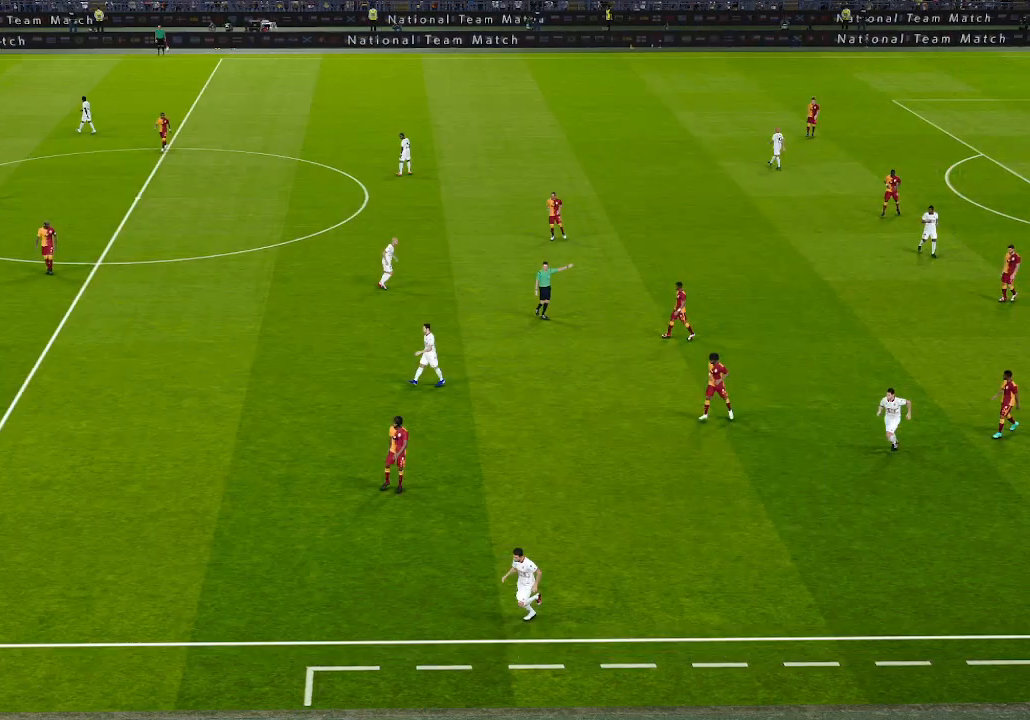
{"buttons": [], "left_stick": "center", "right_stick": "center", "events": []}
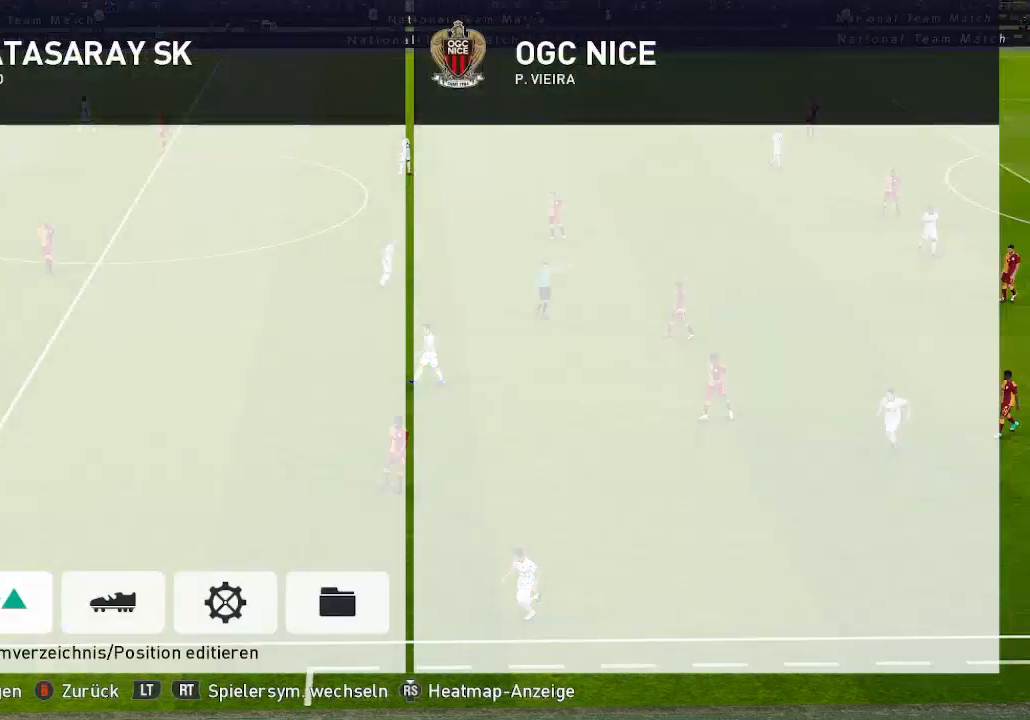
{"buttons": [], "left_stick": "center", "right_stick": "center", "events": [[300, "A", "down"], [400, "A", "up"]]}
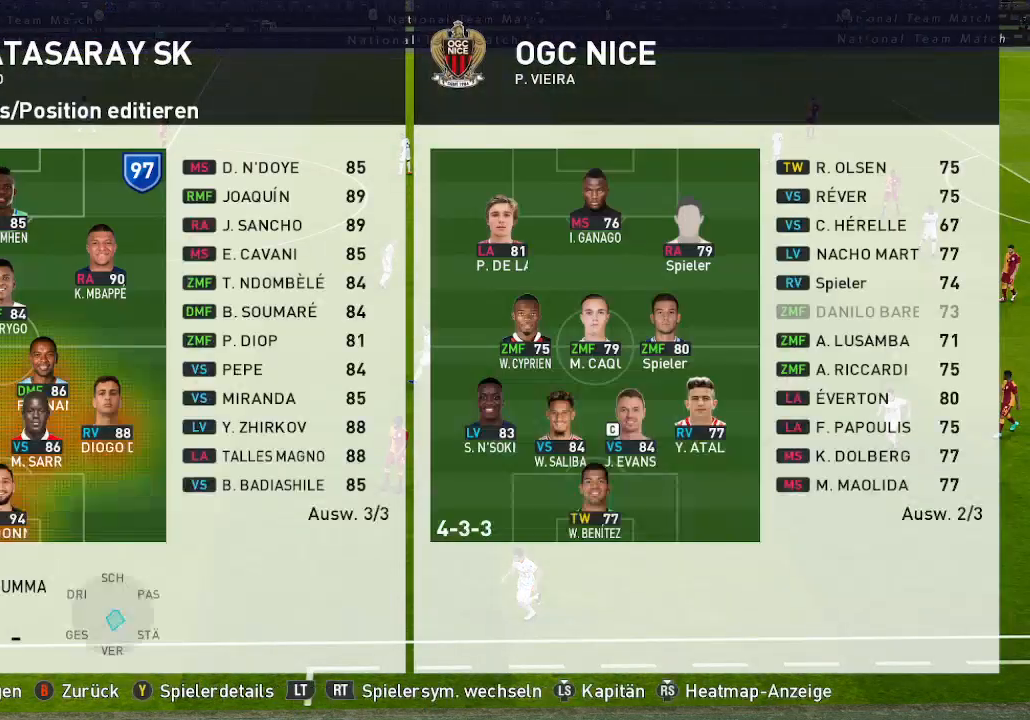
{"buttons": ["R2"], "left_stick": "center", "right_stick": "center", "events": [[500, "R2", "down"]]}
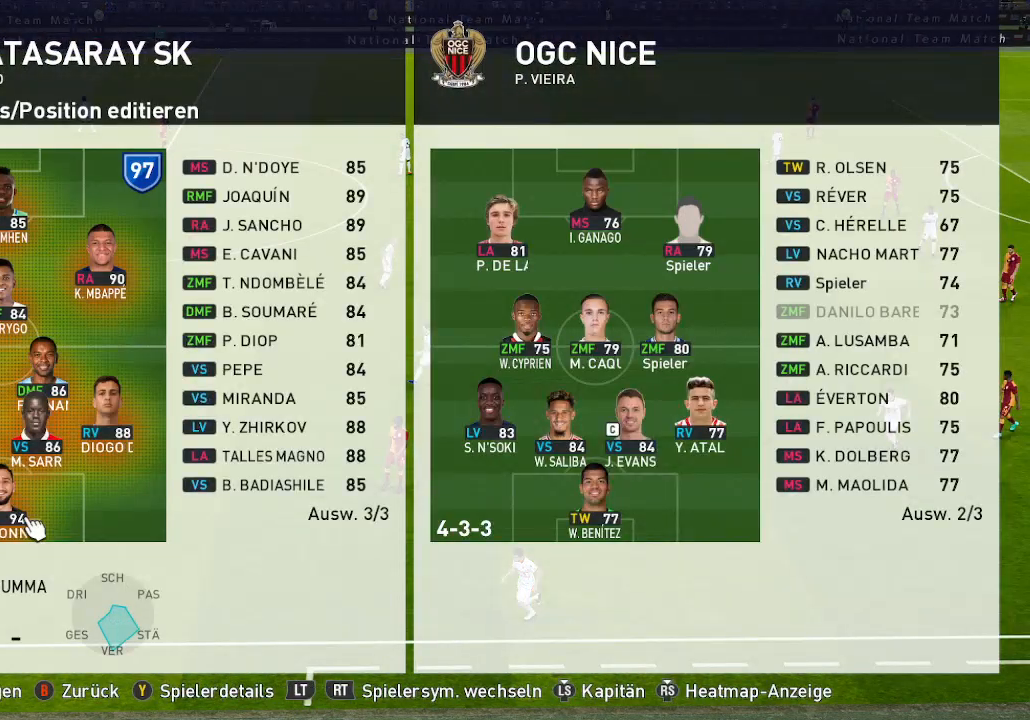
{"buttons": ["DPAD_UP"], "left_stick": "center", "right_stick": "center", "events": [[100, "R2", "up"], [500, "DPAD_UP", "down"]]}
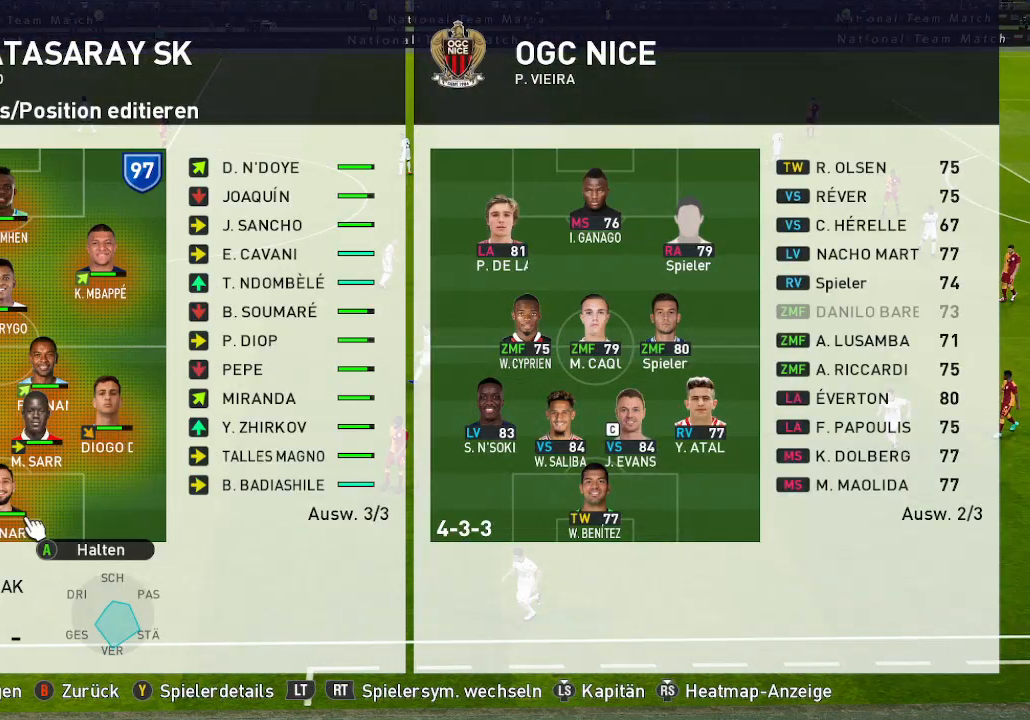
{"buttons": ["DPAD_UP"], "left_stick": "center", "right_stick": "center", "events": [[133, "DPAD_UP", "up"], [200, "DPAD_UP", "down"], [367, "DPAD_UP", "up"], [467, "DPAD_UP", "down"]]}
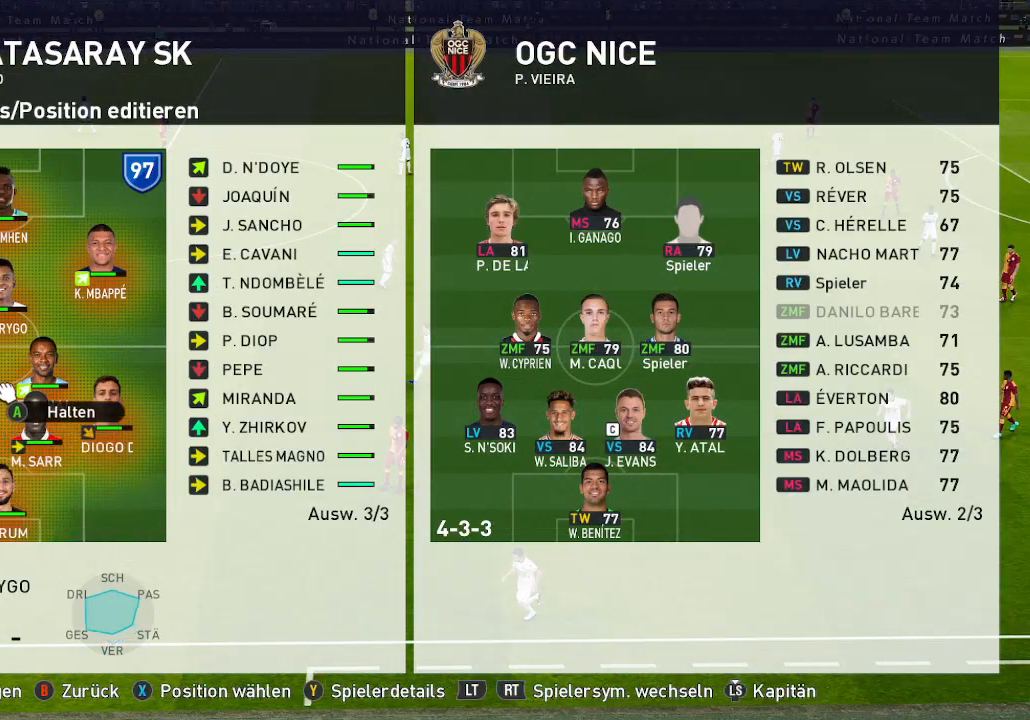
{"buttons": ["A"], "left_stick": "center", "right_stick": "center", "events": [[67, "DPAD_UP", "up"], [400, "A", "down"]]}
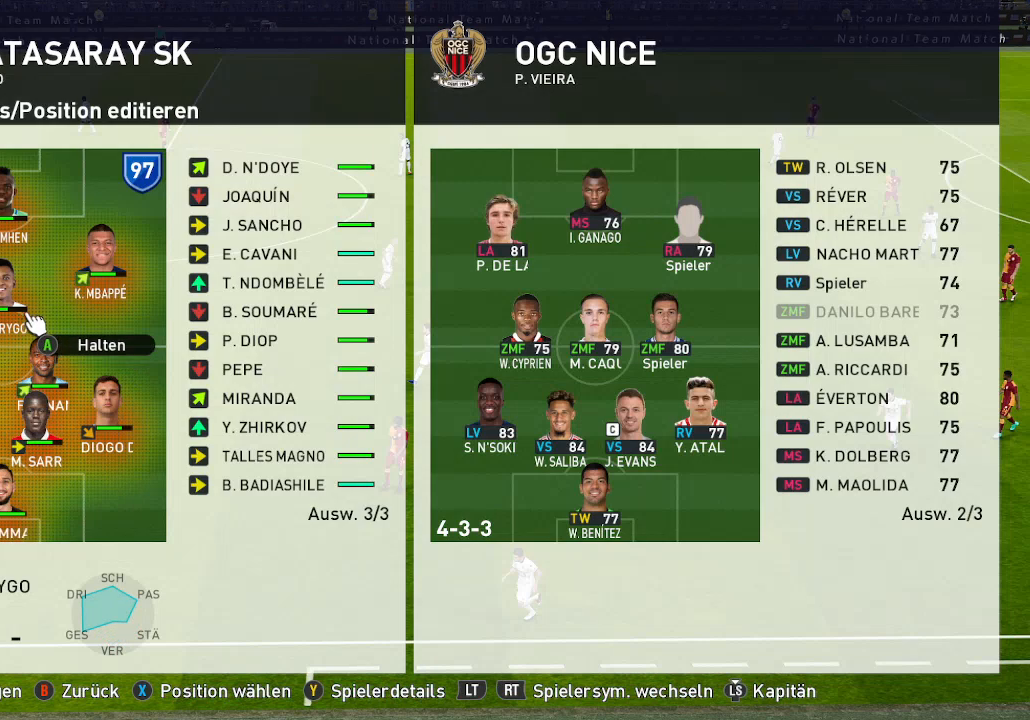
{"buttons": [], "left_stick": "center", "right_stick": "center", "events": [[33, "A", "up"]]}
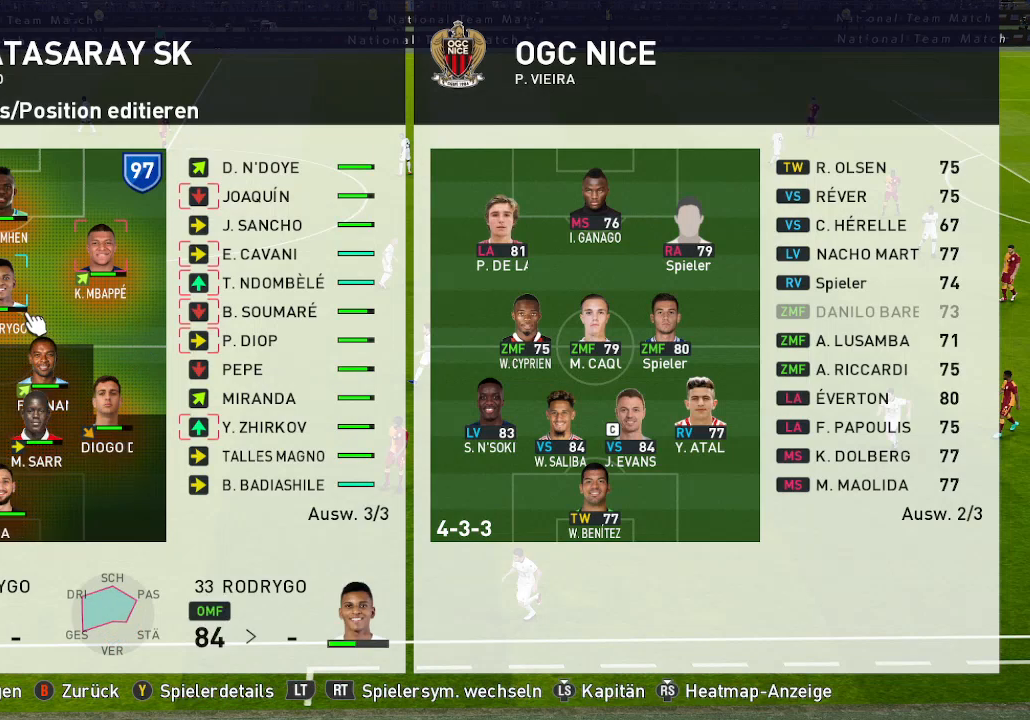
{"buttons": [], "left_stick": "center", "right_stick": "center", "events": [[367, "B", "down"], [500, "B", "up"]]}
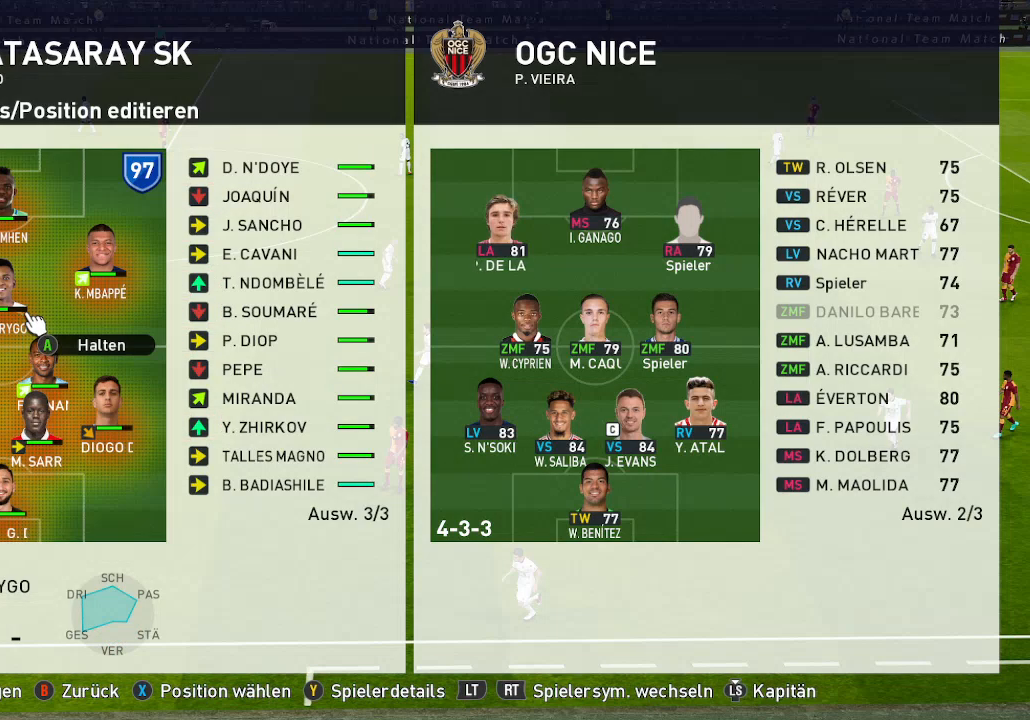
{"buttons": [], "left_stick": "center", "right_stick": "center", "events": []}
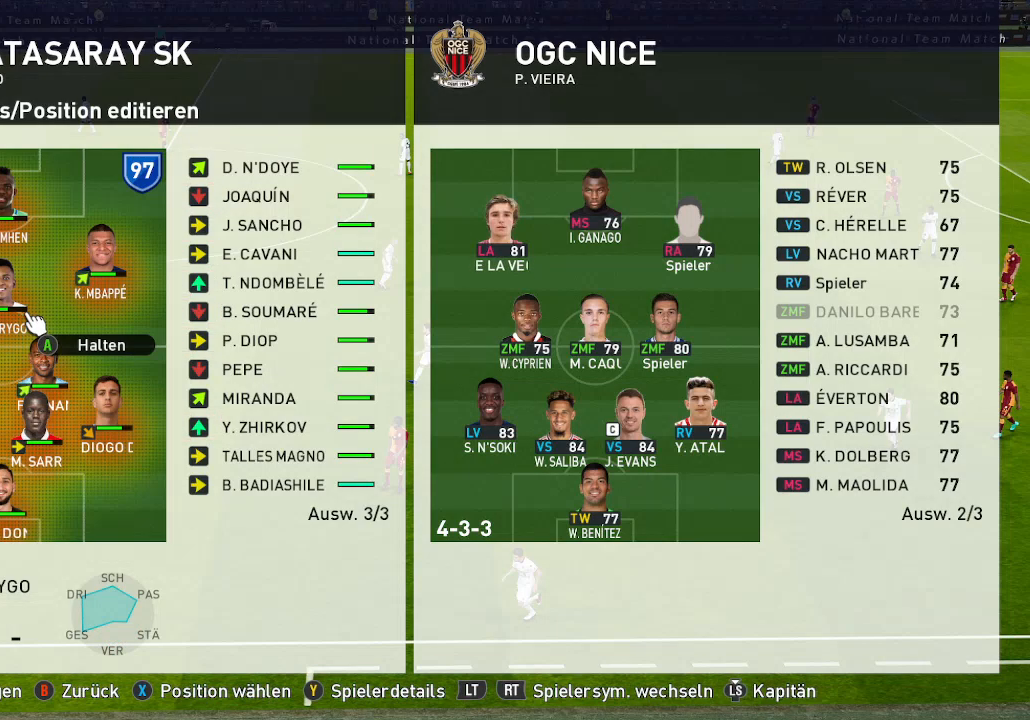
{"buttons": [], "left_stick": "center", "right_stick": "center", "events": []}
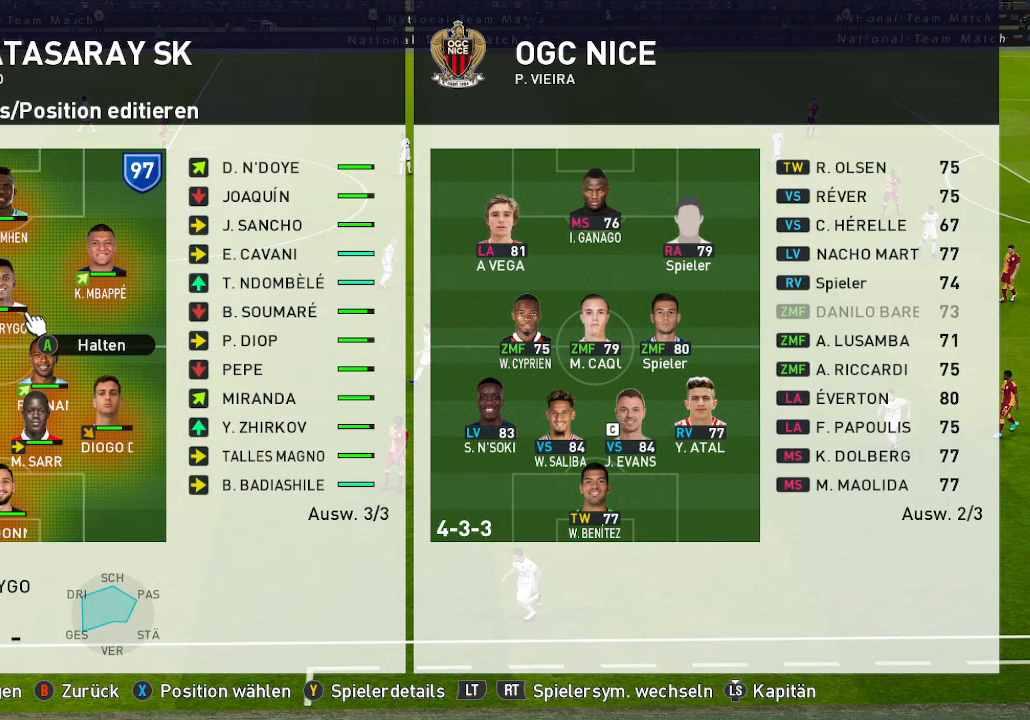
{"buttons": [], "left_stick": "center", "right_stick": "center", "events": [[367, "DPAD_LEFT", "down"], [467, "DPAD_LEFT", "up"]]}
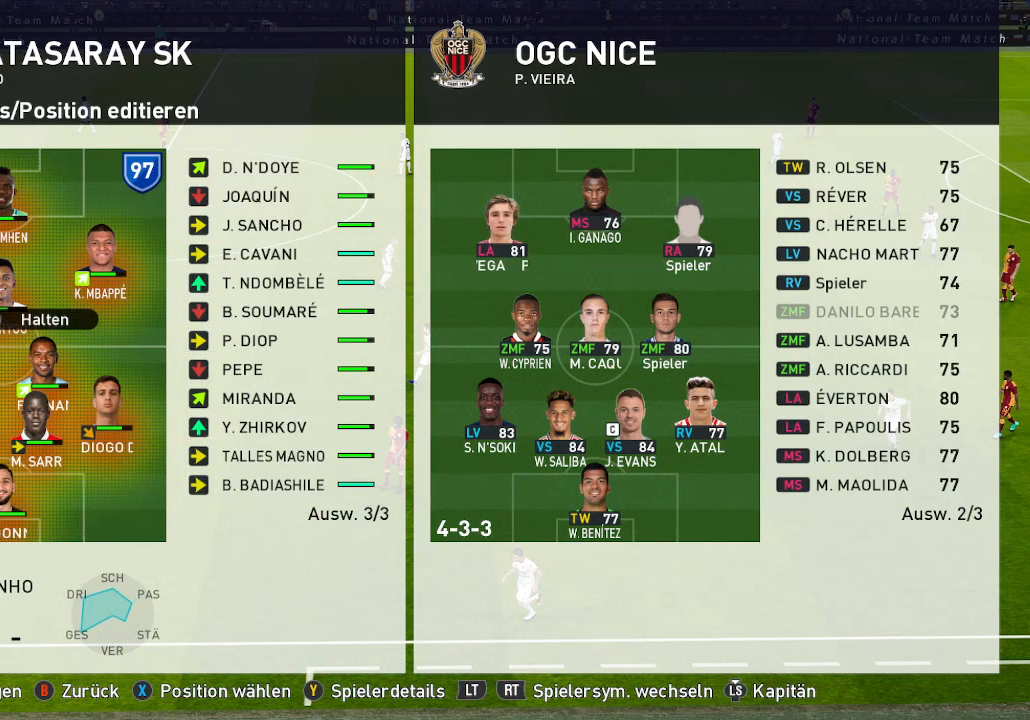
{"buttons": [], "left_stick": "center", "right_stick": "center", "events": [[200, "A", "down"], [333, "A", "up"]]}
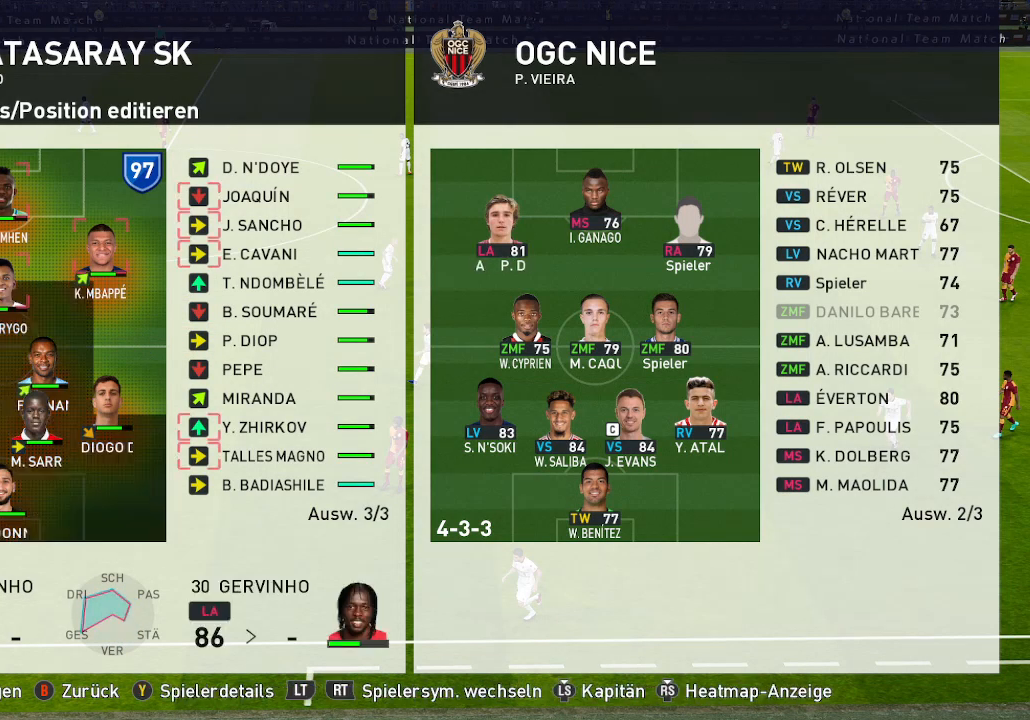
{"buttons": ["A"], "left_stick": "center", "right_stick": "center", "events": [[167, "DPAD_RIGHT", "down"], [300, "DPAD_RIGHT", "up"], [467, "A", "down"]]}
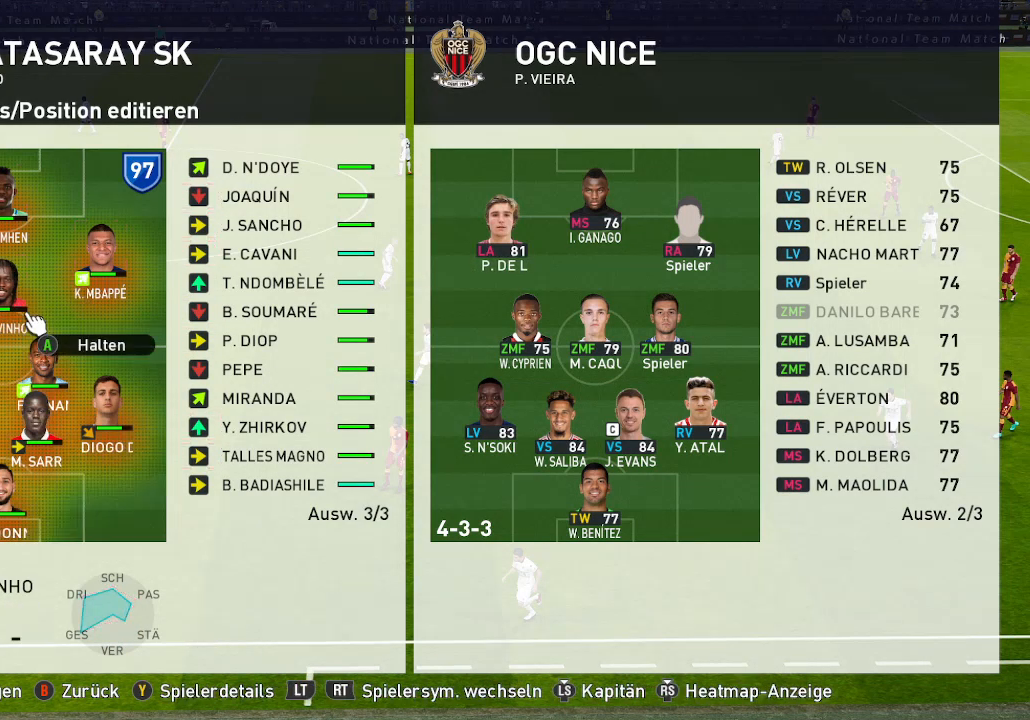
{"buttons": [], "left_stick": "center", "right_stick": "center", "events": [[67, "A", "up"]]}
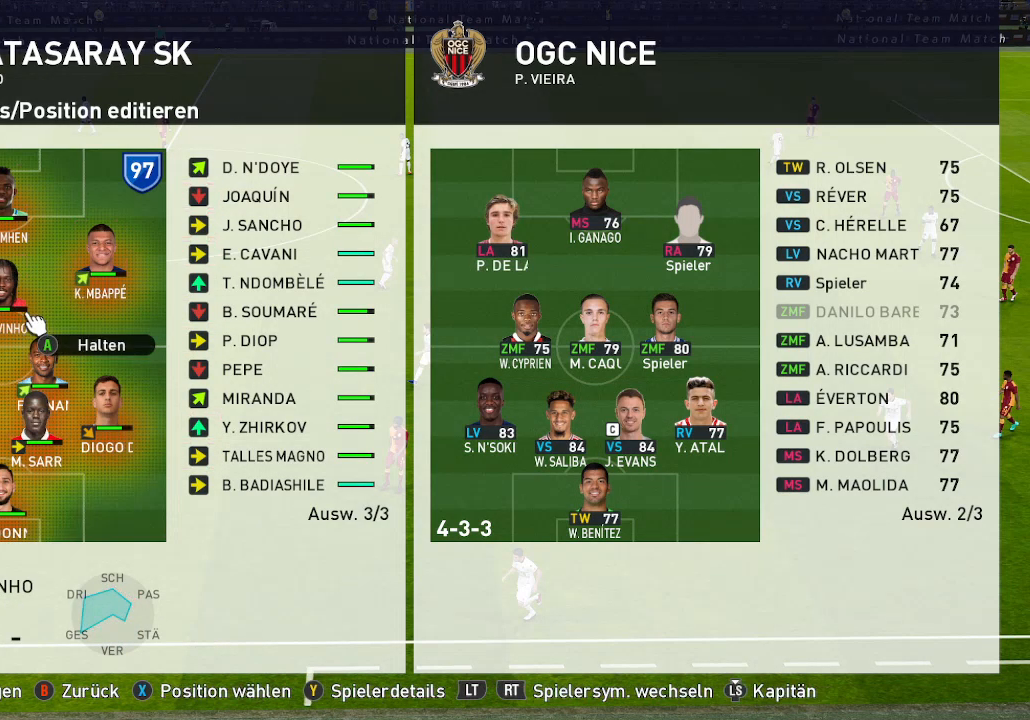
{"buttons": ["B"], "left_stick": "center", "right_stick": "center", "events": [[133, "B", "down"], [233, "B", "up"], [333, "B", "down"], [400, "B", "up"], [500, "B", "down"]]}